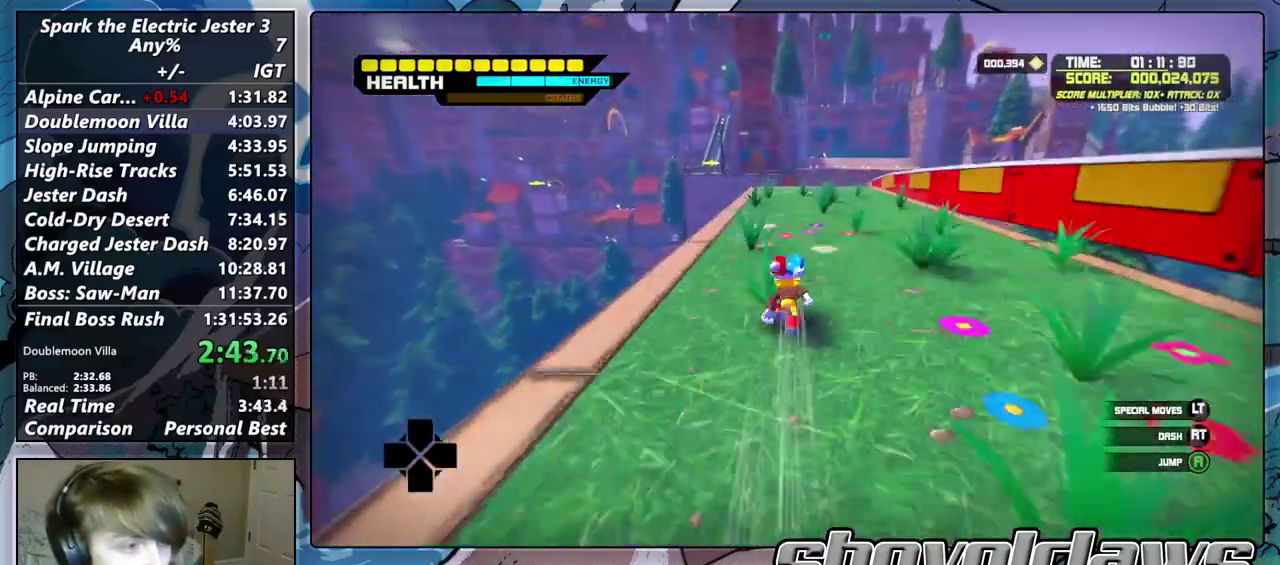
Gameplay with a controller (PlayStation layout); each line is a JSON object with the inputs held at the frame after it. "events" lists button and stick changes between this image and that frame as [ms after this image, input, new state], when the widget could be followed in between. Not read: L1.
{"buttons": ["CROSS"], "left_stick": "up-left", "right_stick": "center", "events": [[150, "right_stick", "left"], [233, "right_stick", "center"], [283, "CROSS", "down"], [300, "left_stick", "up-left"], [333, "right_stick", "left"], [433, "right_stick", "center"]]}
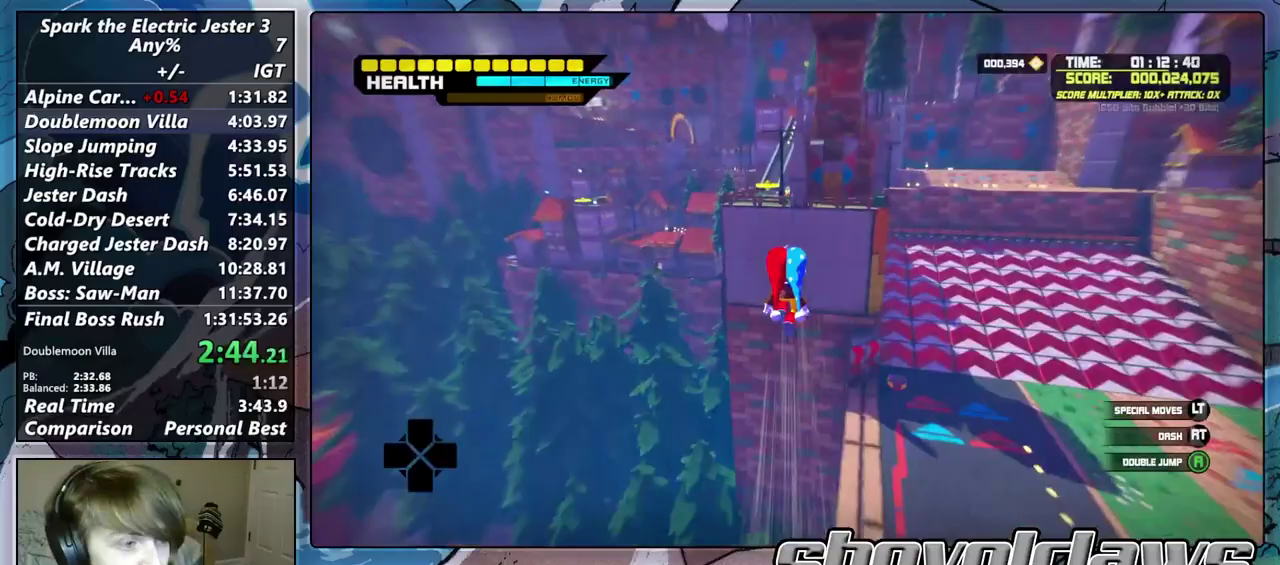
{"buttons": [], "left_stick": "up-left", "right_stick": "center", "events": [[83, "left_stick", "up"], [100, "CROSS", "up"], [233, "left_stick", "up-left"]]}
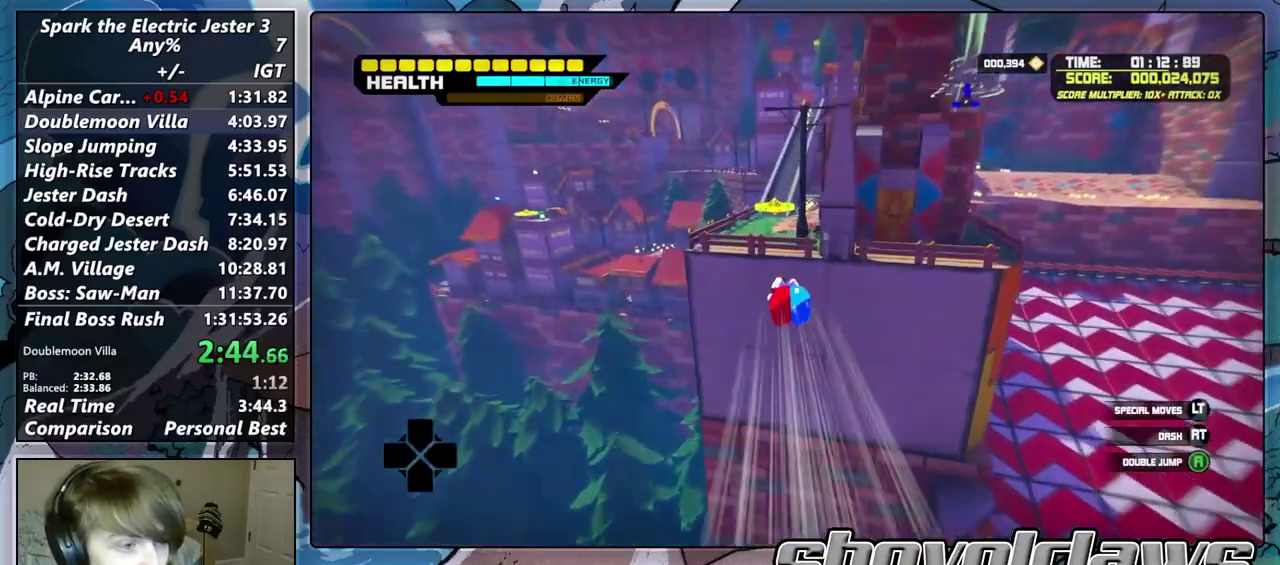
{"buttons": [], "left_stick": "up-left", "right_stick": "center", "events": [[150, "CROSS", "down"], [217, "CROSS", "up"]]}
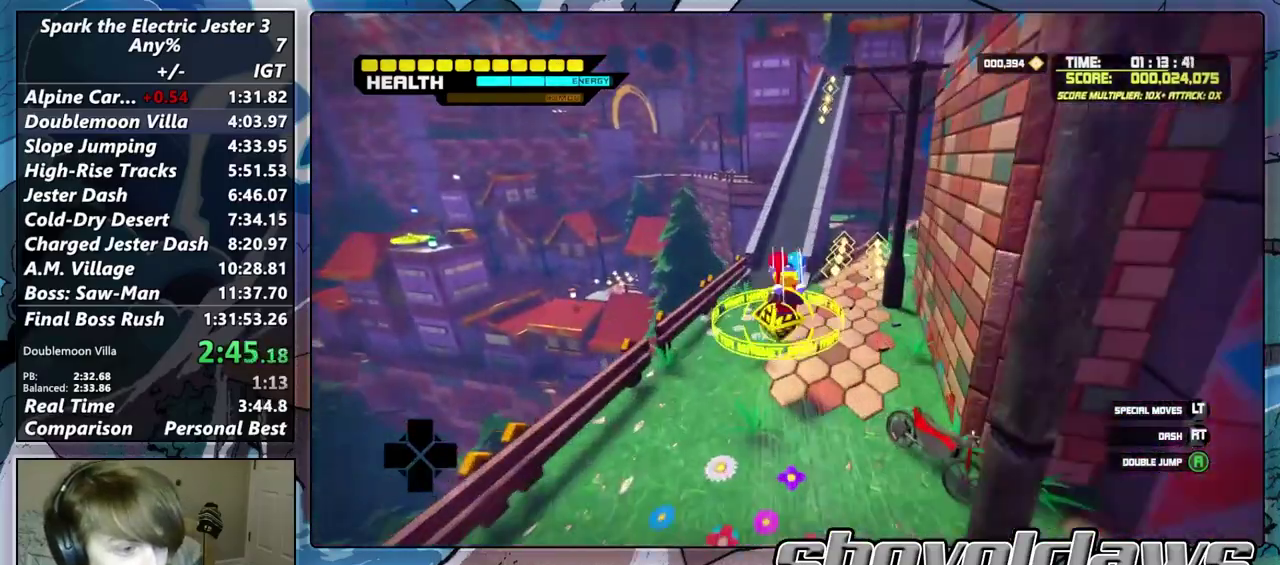
{"buttons": [], "left_stick": "up-right", "right_stick": "center", "events": [[67, "CIRCLE", "down"], [83, "left_stick", "up"], [100, "R2", "down"], [267, "CIRCLE", "up"], [267, "R2", "up"], [500, "left_stick", "up-right"]]}
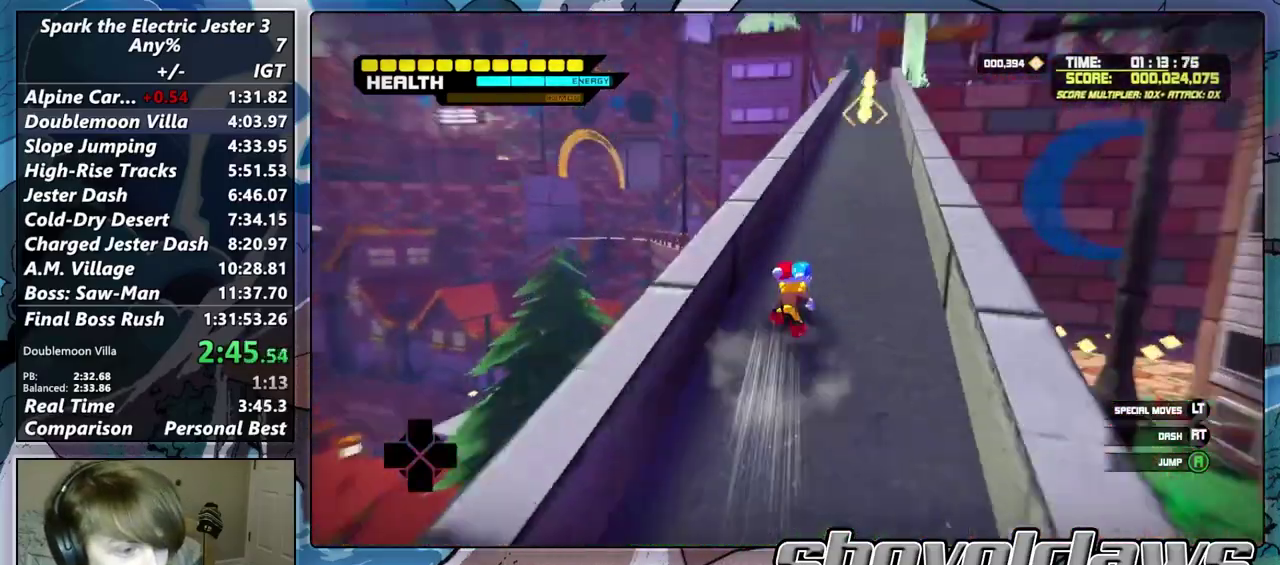
{"buttons": ["CROSS"], "left_stick": "up", "right_stick": "center", "events": [[100, "CROSS", "down"], [417, "left_stick", "up"]]}
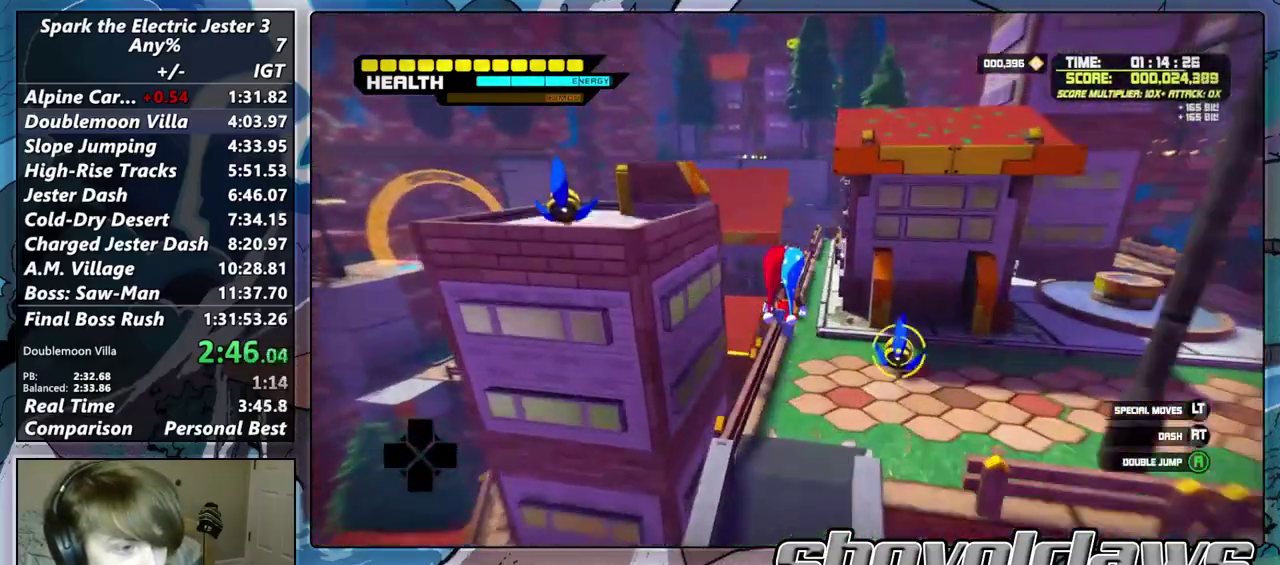
{"buttons": ["CROSS"], "left_stick": "up", "right_stick": "center", "events": []}
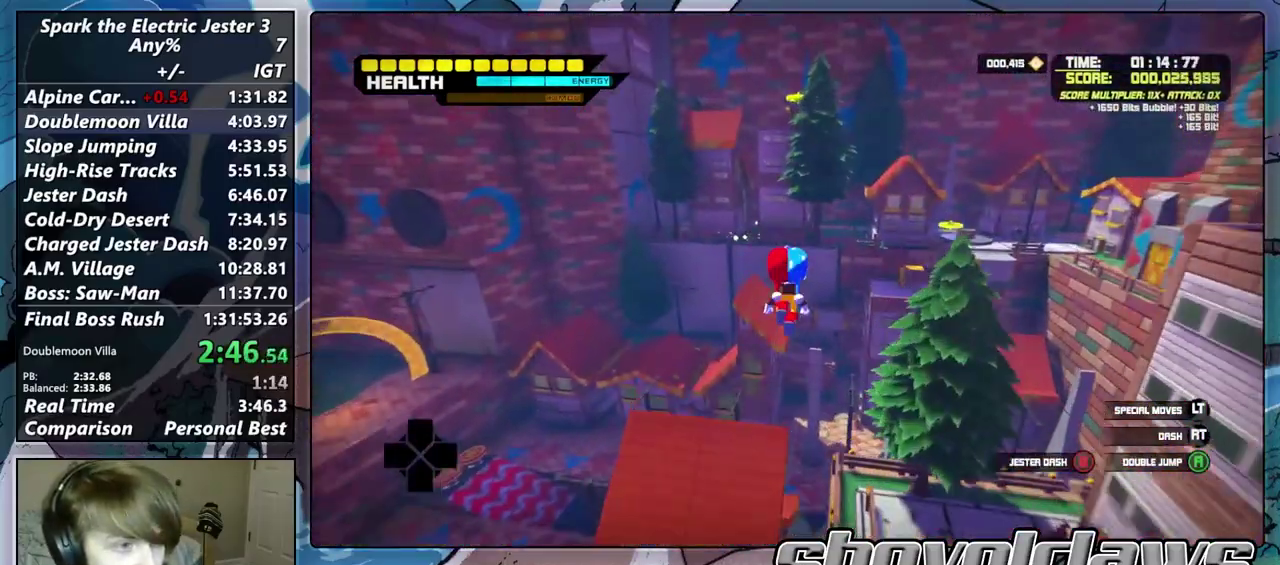
{"buttons": ["CROSS"], "left_stick": "up", "right_stick": "center", "events": []}
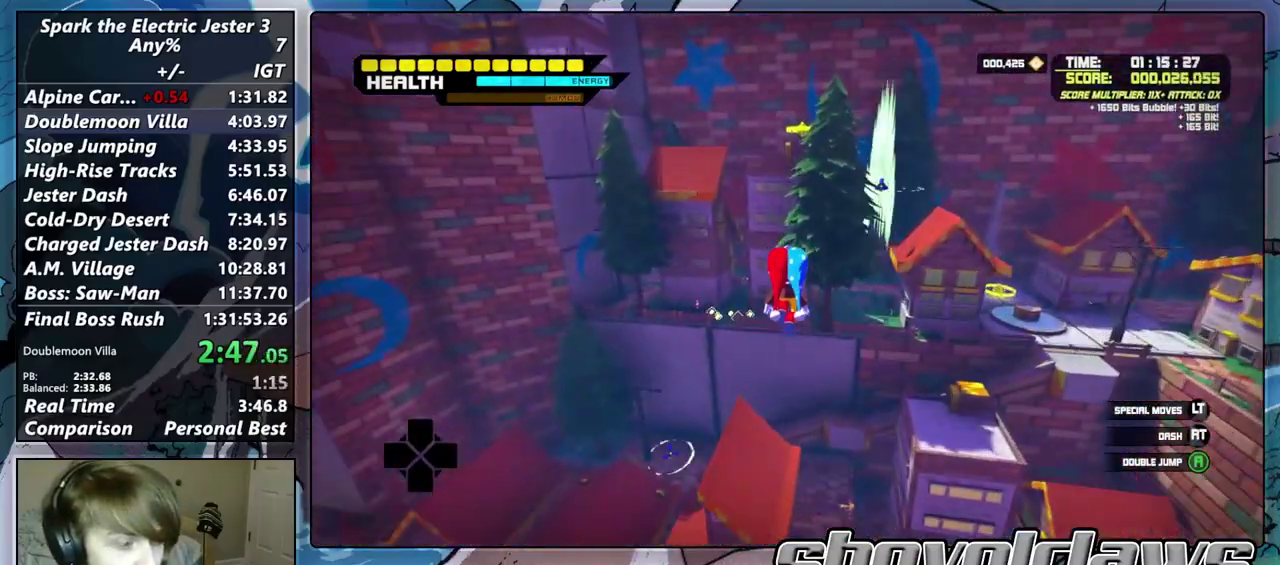
{"buttons": ["CROSS"], "left_stick": "up", "right_stick": "center", "events": [[167, "CROSS", "up"], [300, "CROSS", "down"]]}
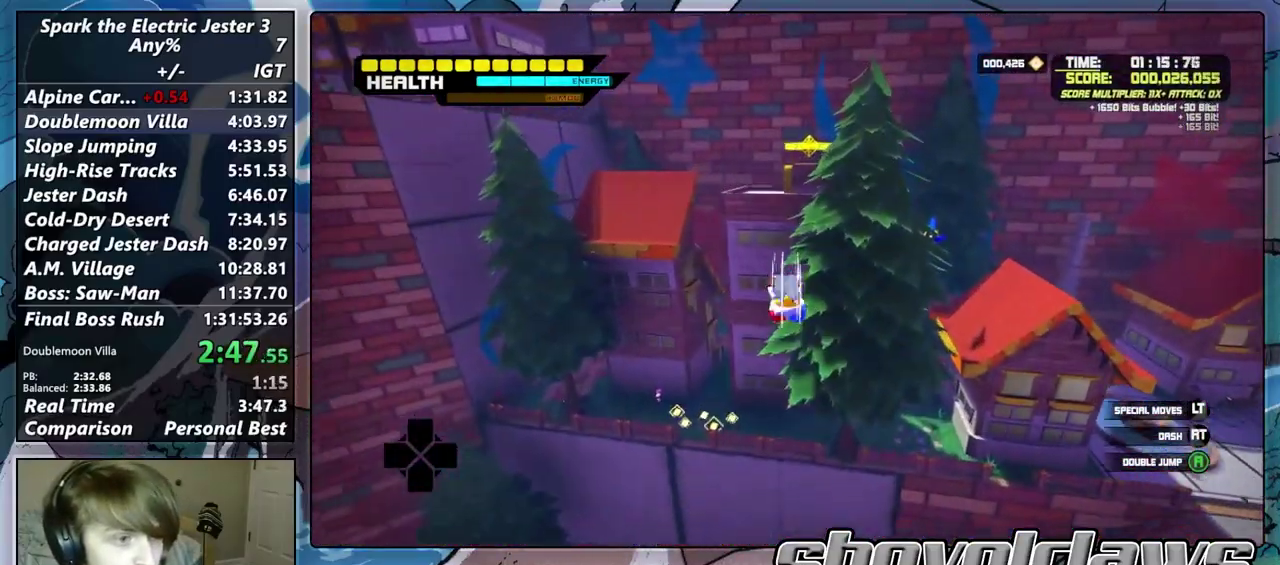
{"buttons": [], "left_stick": "up", "right_stick": "center", "events": [[350, "R2", "down"], [383, "CROSS", "up"], [500, "R2", "up"]]}
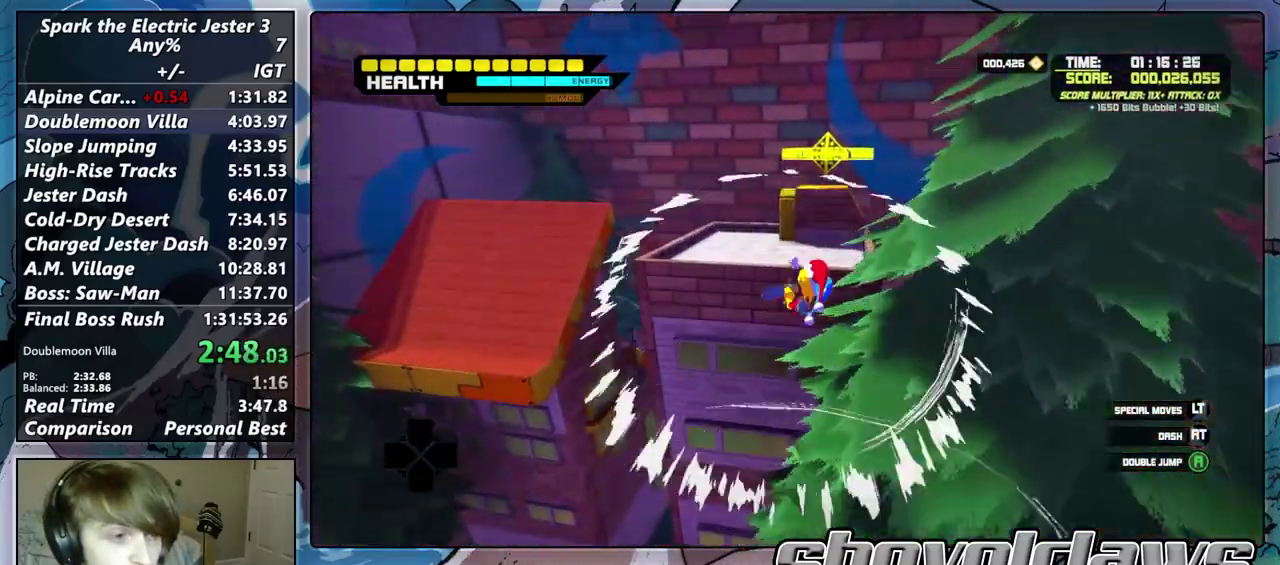
{"buttons": [], "left_stick": "center", "right_stick": "left", "events": [[133, "CIRCLE", "down"], [250, "CIRCLE", "up"], [300, "left_stick", "center"], [450, "right_stick", "left"]]}
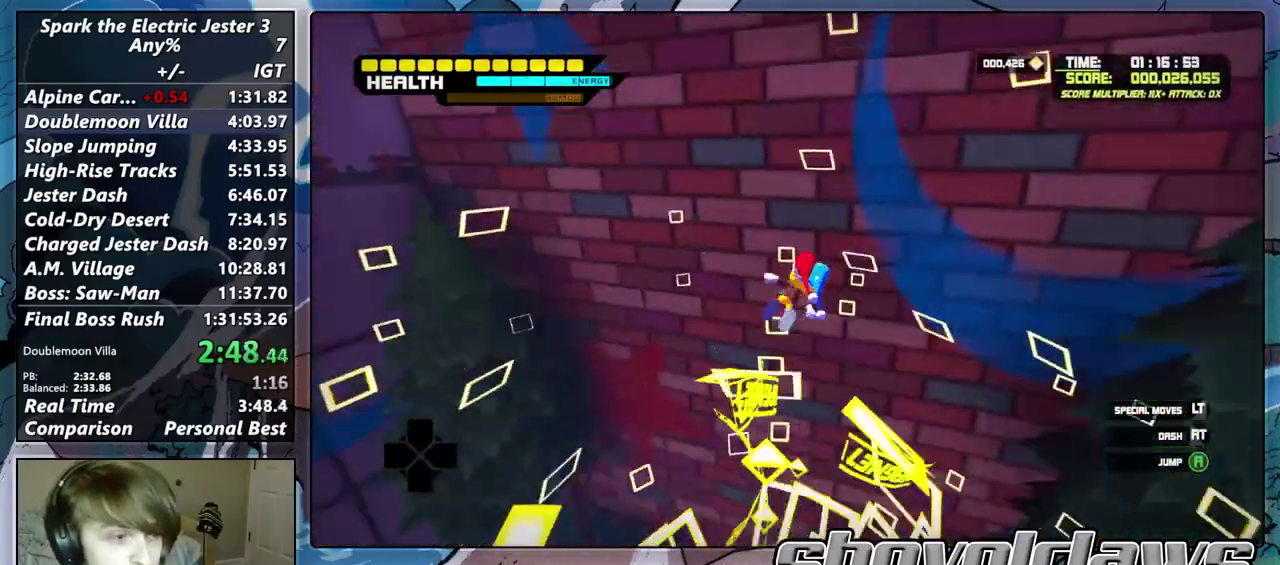
{"buttons": ["L2"], "left_stick": "up-left", "right_stick": "center", "events": [[50, "left_stick", "down-right"], [283, "left_stick", "up-left"], [350, "left_stick", "down-right"], [400, "left_stick", "up-left"], [417, "right_stick", "center"], [450, "L2", "down"]]}
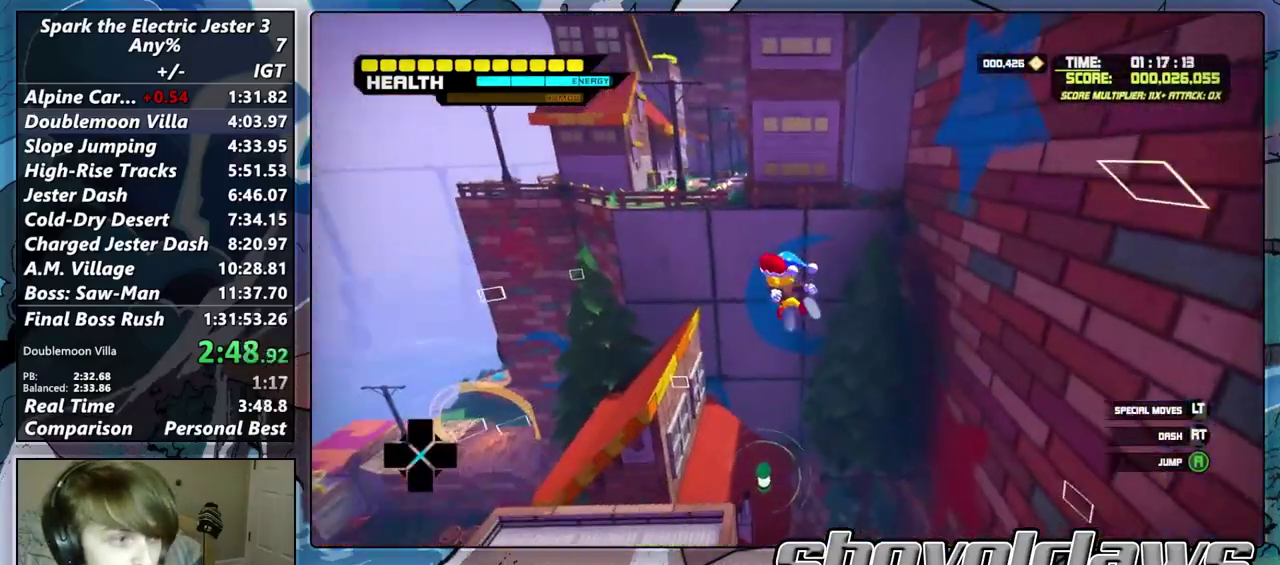
{"buttons": ["CIRCLE", "L2"], "left_stick": "up", "right_stick": "center", "events": [[17, "CIRCLE", "down"], [233, "left_stick", "up"]]}
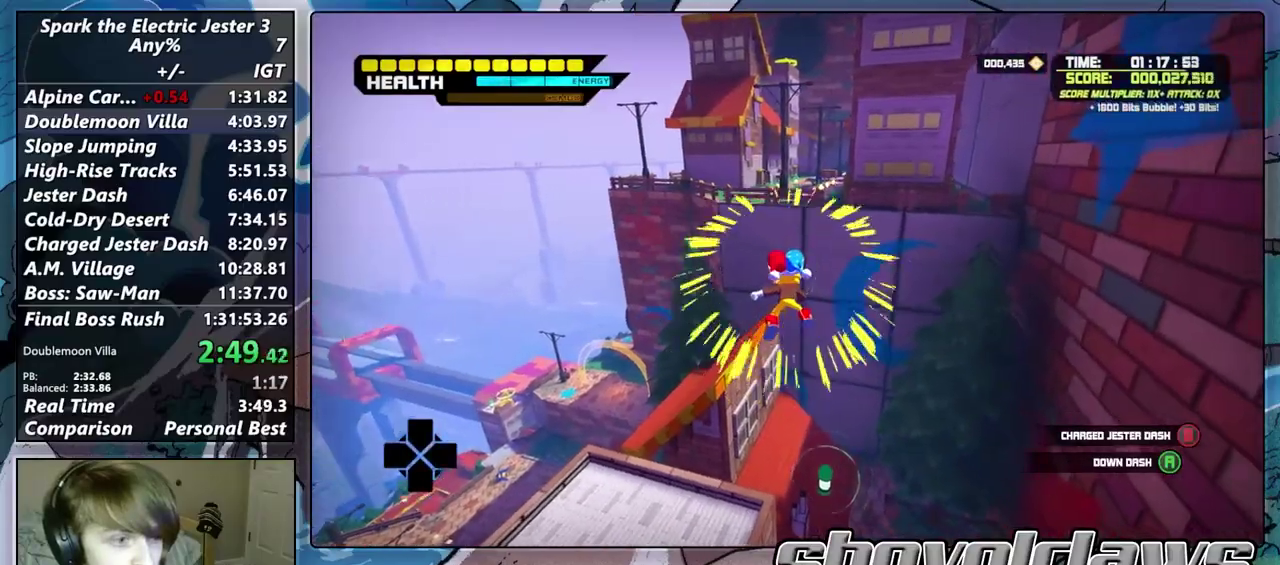
{"buttons": ["CROSS"], "left_stick": "up", "right_stick": "center", "events": [[33, "CIRCLE", "up"], [67, "L2", "up"], [133, "CROSS", "down"]]}
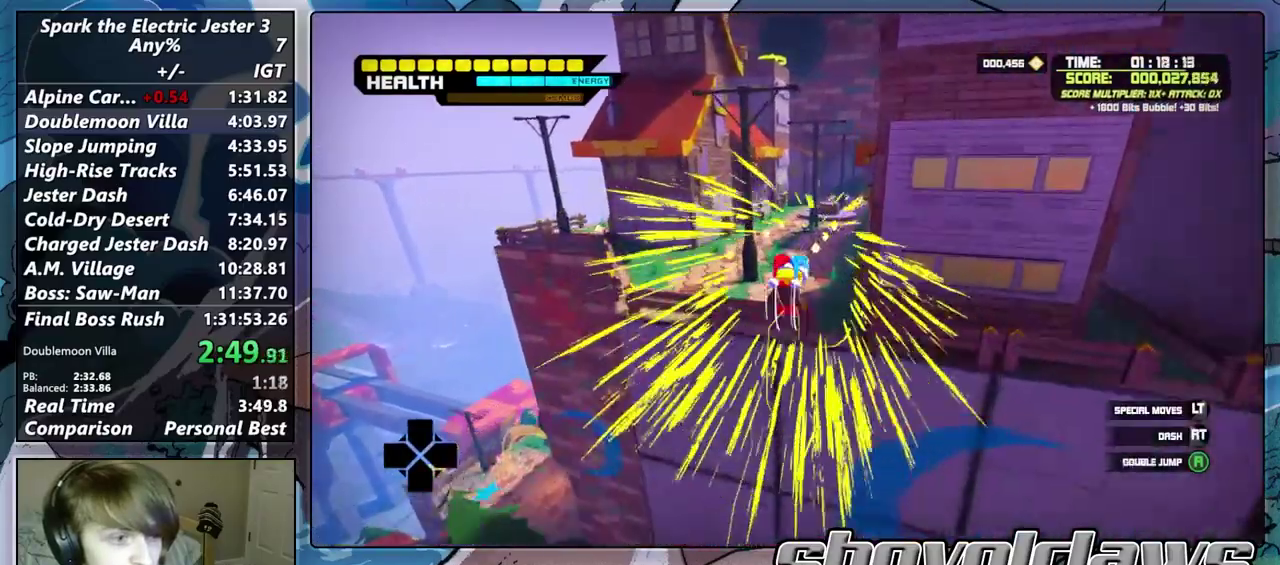
{"buttons": [], "left_stick": "up", "right_stick": "center", "events": [[83, "CROSS", "up"]]}
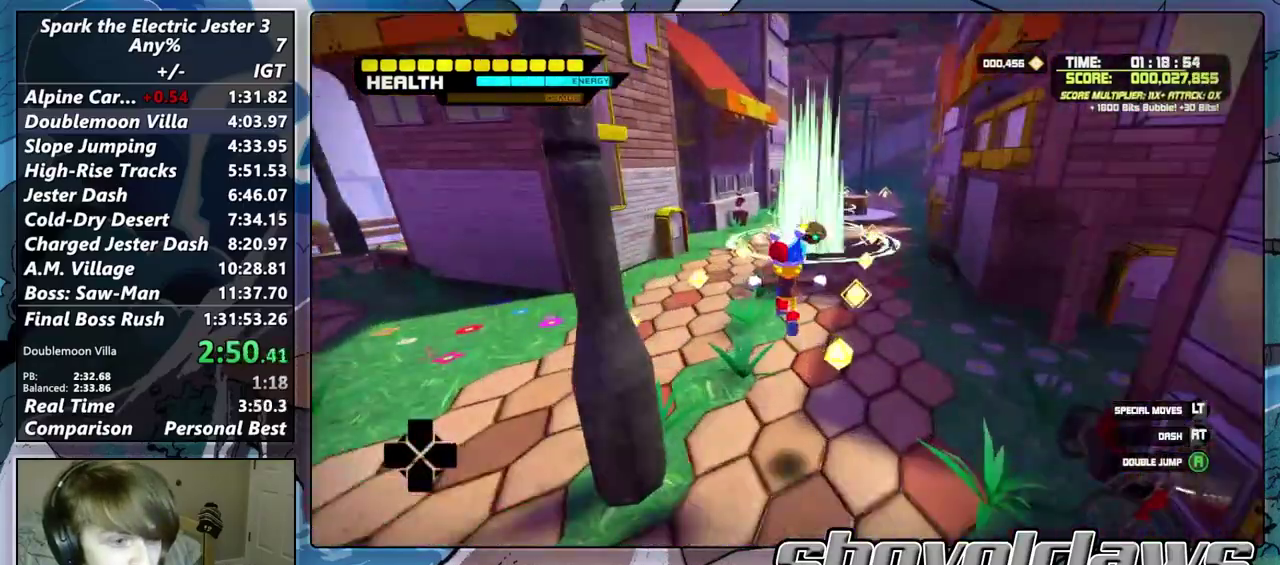
{"buttons": [], "left_stick": "up", "right_stick": "center", "events": [[333, "CROSS", "down"], [483, "CROSS", "up"]]}
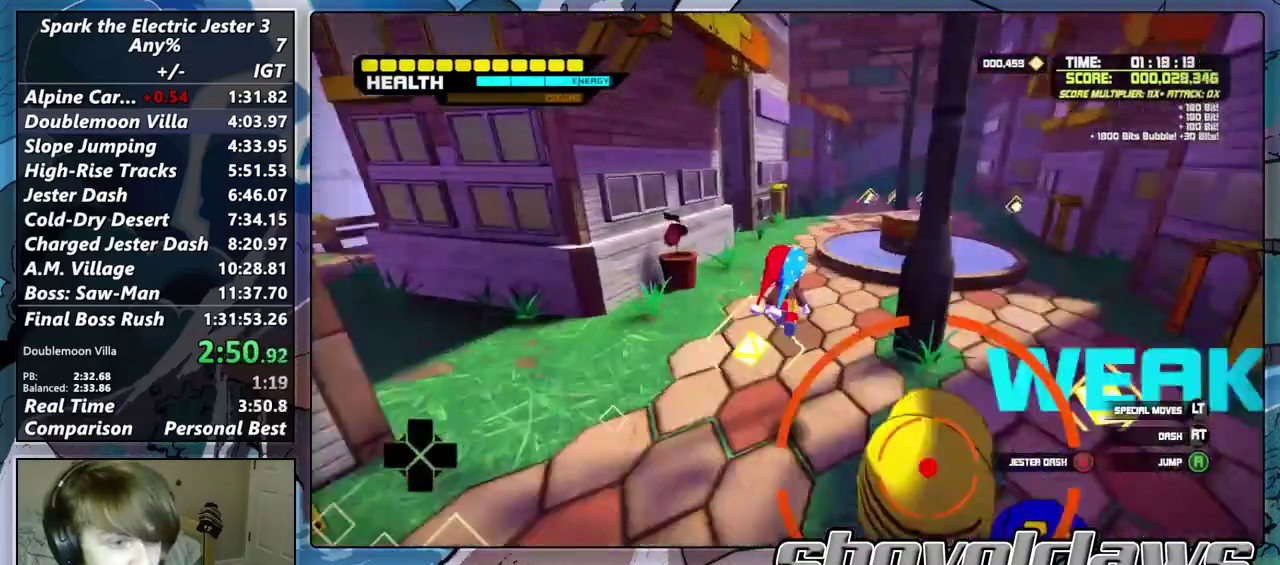
{"buttons": [], "left_stick": "up", "right_stick": "center", "events": []}
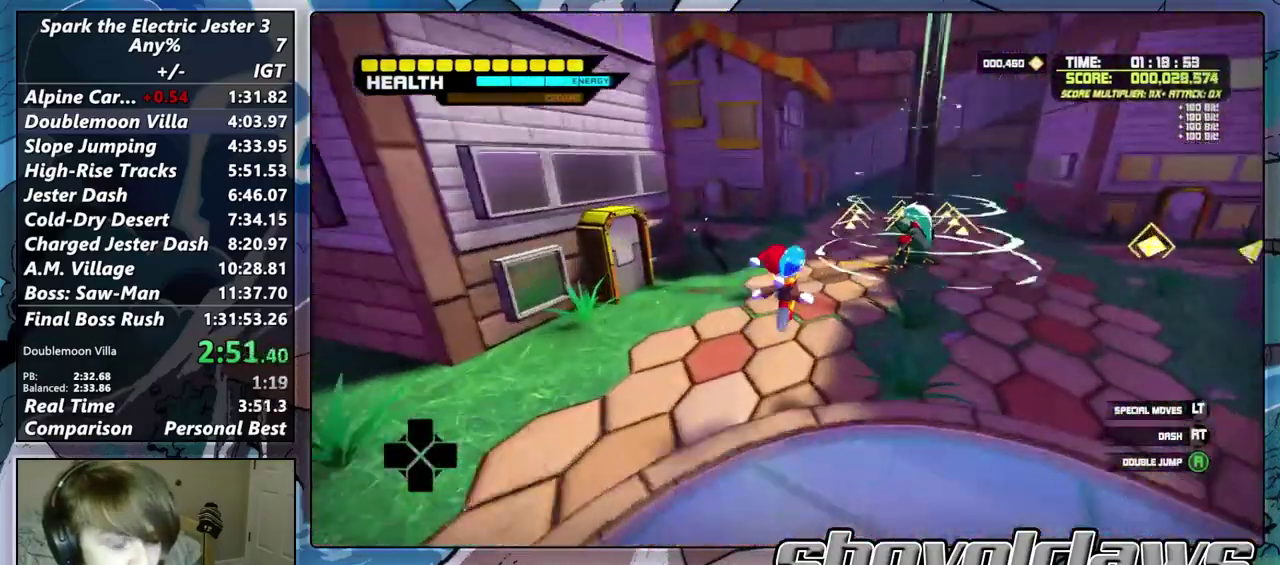
{"buttons": ["CROSS"], "left_stick": "up", "right_stick": "center", "events": [[183, "CROSS", "down"]]}
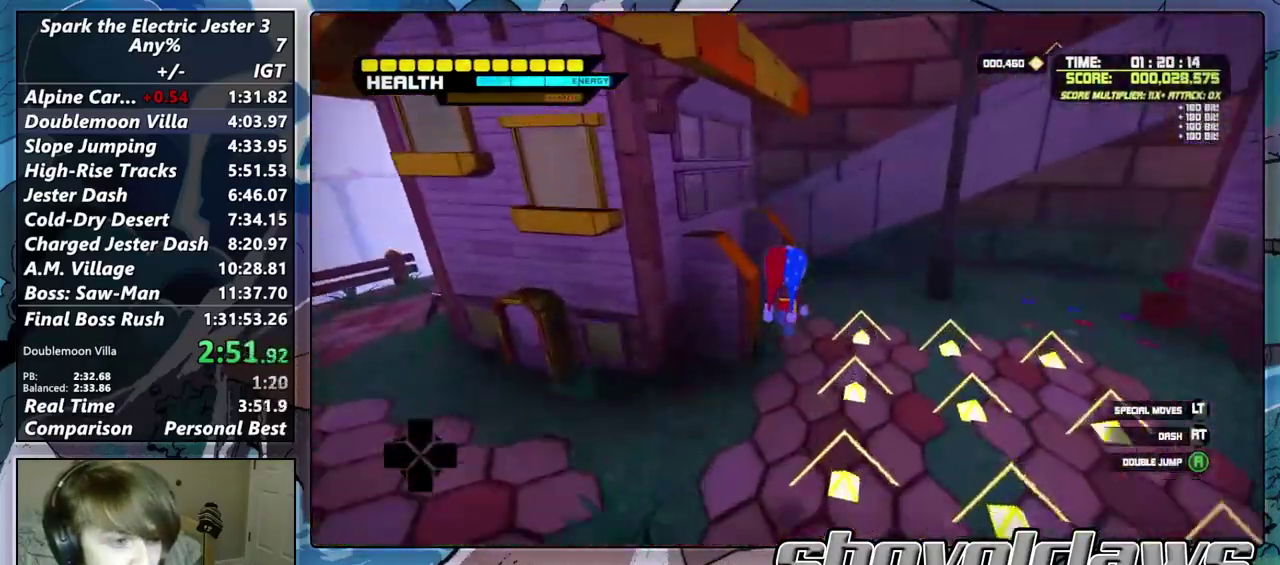
{"buttons": [], "left_stick": "up-right", "right_stick": "right"}
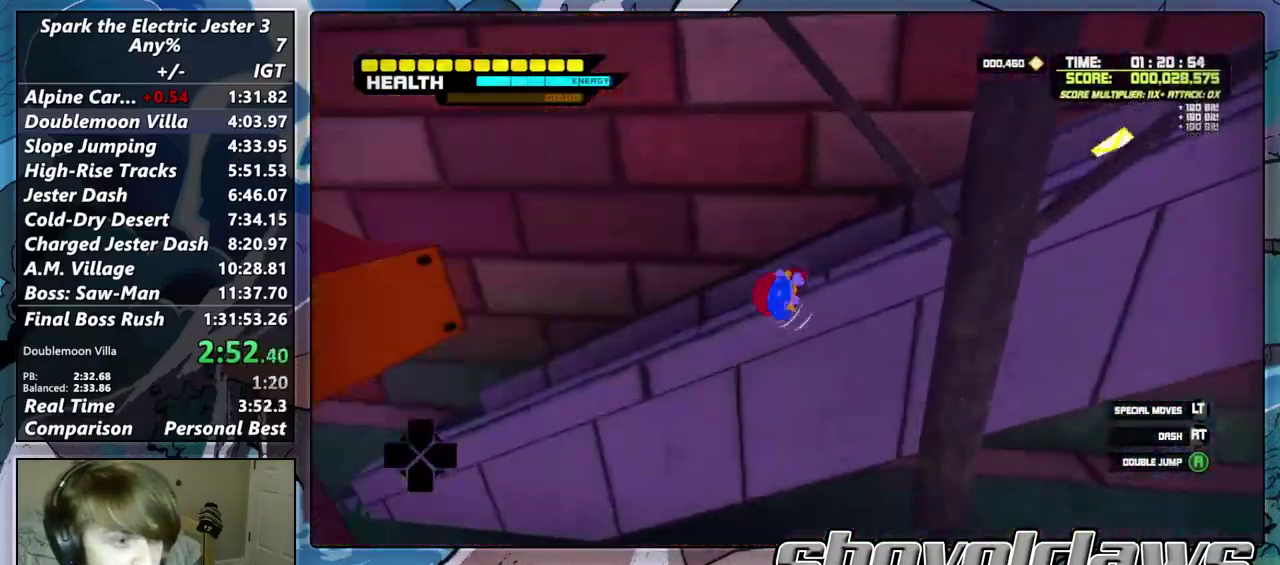
{"buttons": ["CROSS"], "left_stick": "up", "right_stick": "center"}
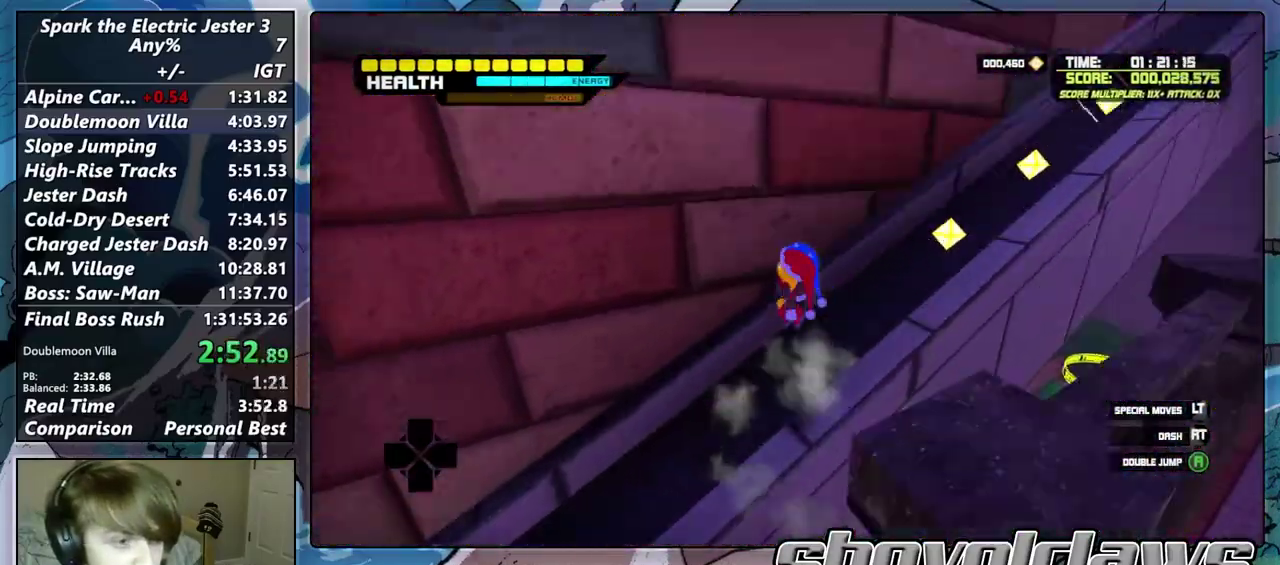
{"buttons": [], "left_stick": "up-right", "right_stick": "right", "events": [[33, "CROSS", "up"], [33, "left_stick", "up-right"], [33, "right_stick", "right"], [183, "right_stick", "center"], [267, "right_stick", "right"]]}
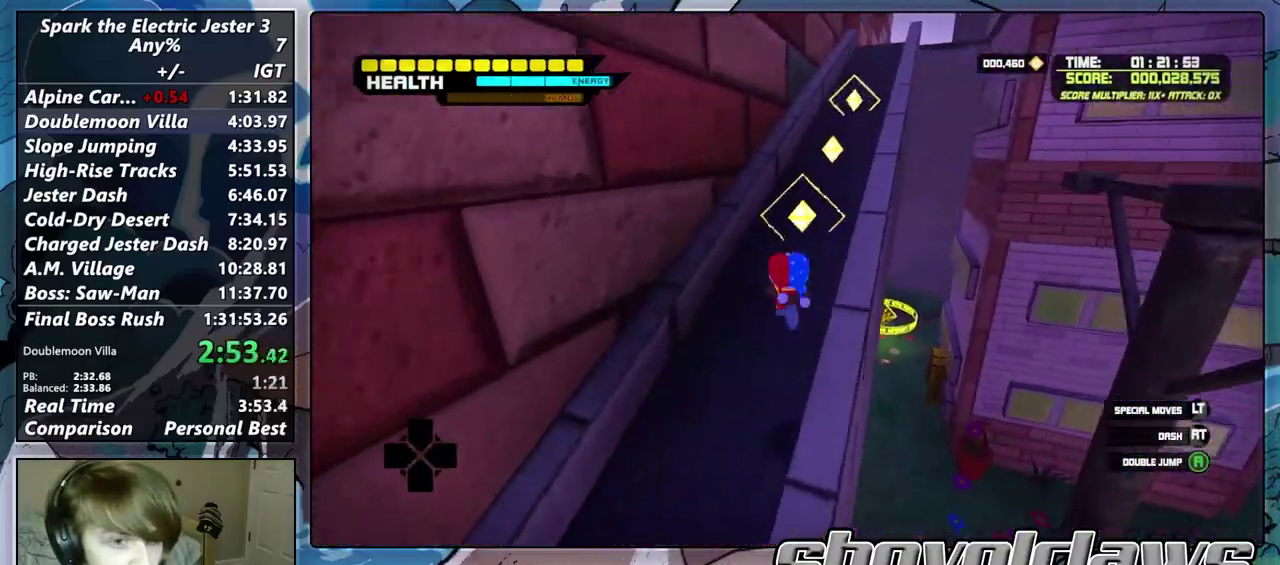
{"buttons": [], "left_stick": "up-right", "right_stick": "center", "events": [[17, "right_stick", "center"], [100, "left_stick", "right"], [133, "CROSS", "down"], [300, "left_stick", "up-right"], [400, "CROSS", "up"]]}
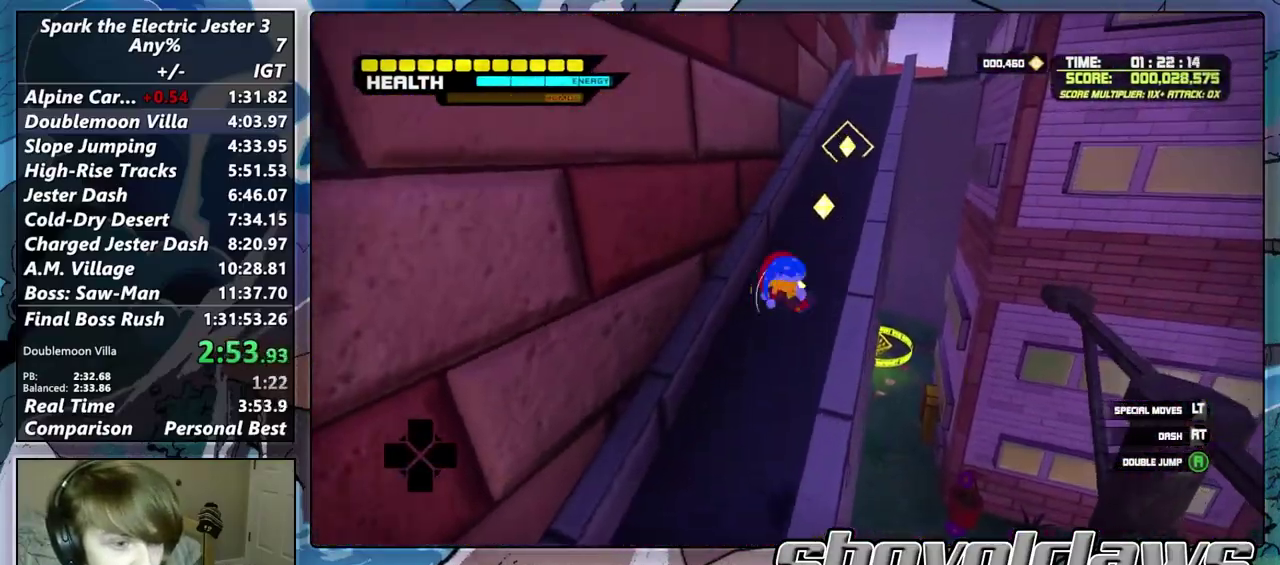
{"buttons": [], "left_stick": "up", "right_stick": "center", "events": [[33, "left_stick", "left"], [50, "R2", "down"], [183, "left_stick", "down-left"], [217, "R2", "up"], [267, "left_stick", "up"]]}
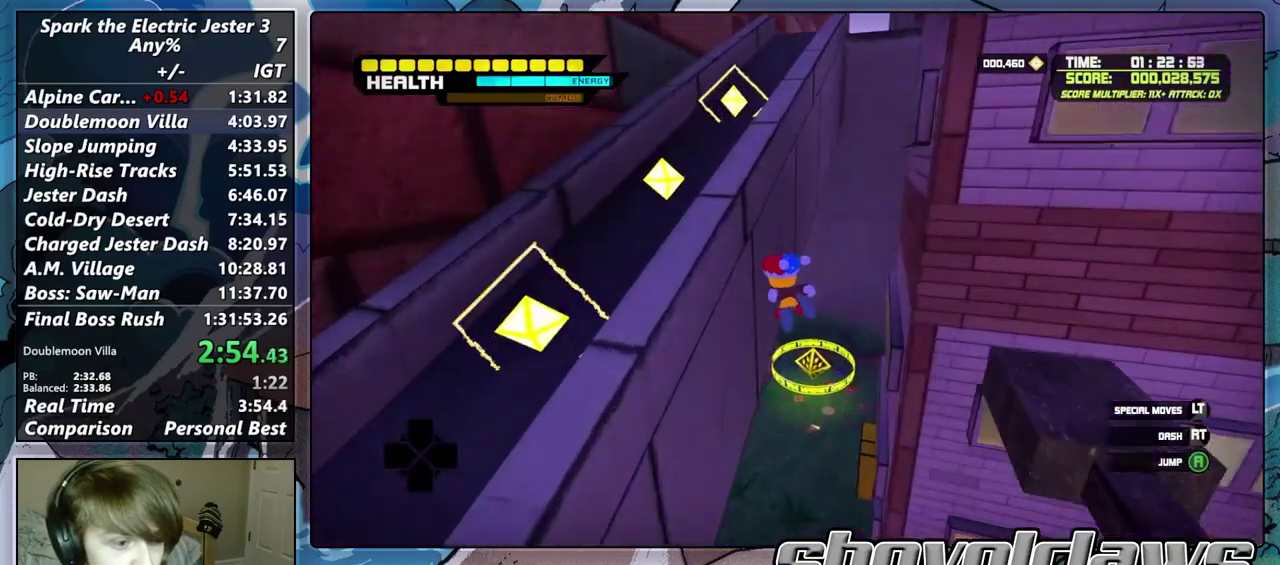
{"buttons": [], "left_stick": "down", "right_stick": "center", "events": [[50, "left_stick", "up-right"], [383, "CIRCLE", "down"], [467, "CIRCLE", "up"], [467, "left_stick", "down"]]}
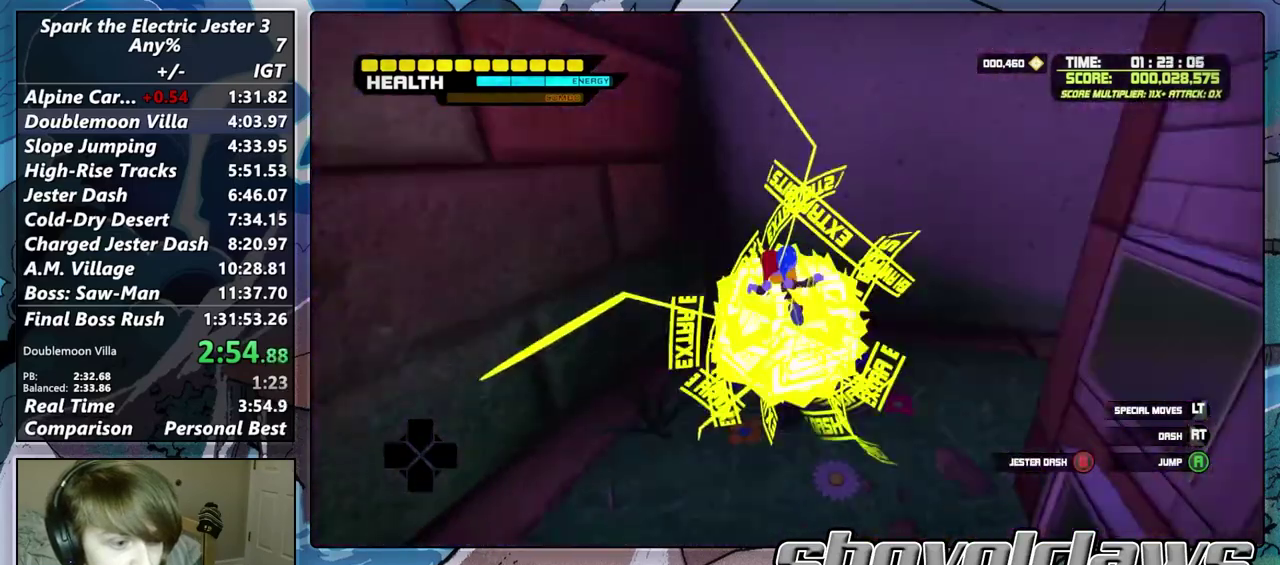
{"buttons": [], "left_stick": "down", "right_stick": "center", "events": [[67, "R2", "down"], [233, "R2", "up"]]}